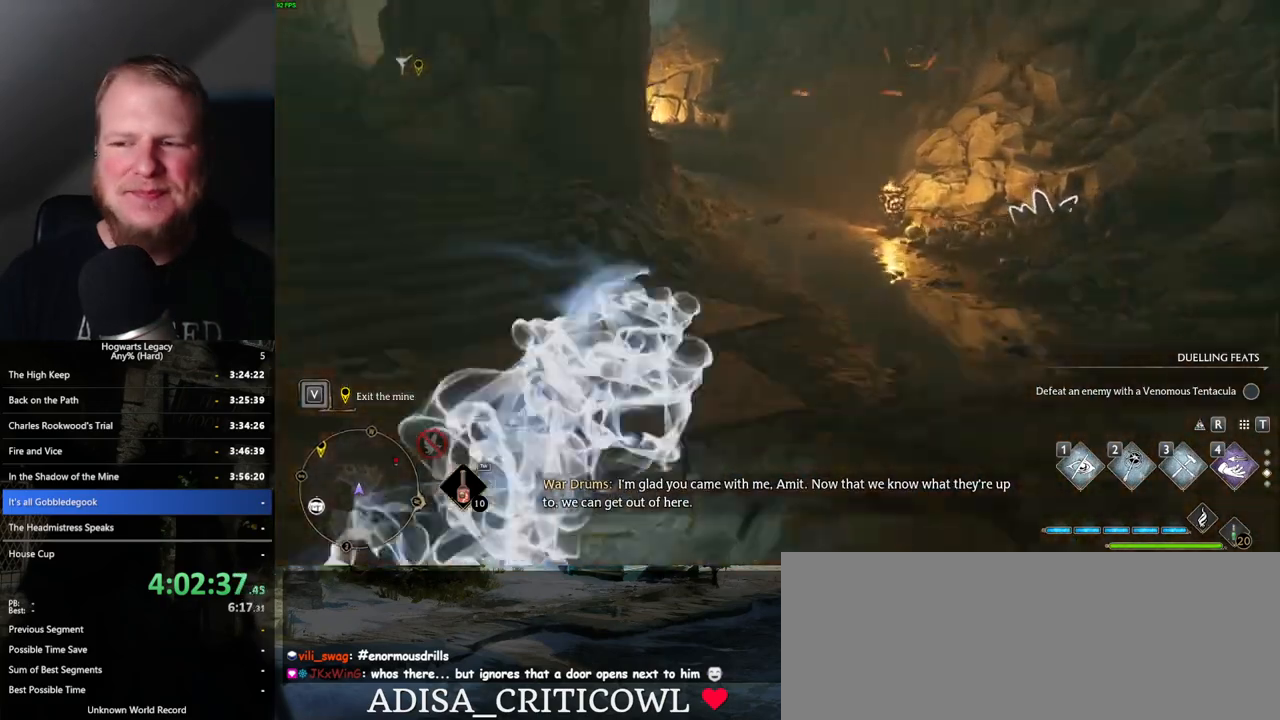
Gameplay with keyboard and mouse; each line is a JSON object with the keys and mouse buttons held at the frame after it. "events" lists presses ("down") and releases ("up") of ".", "/", "0", "1", "2", "3", "4", "5", "6", "7", "8", "9", "a", "alt_l", "alt_r", "b", "backslash", "backspace", "c", "caps_lock", "comma", "ctrl_l", "ctrl_r", "d", "e", "equals", "escape", "f", "f1", "f10", "f11", "f12", "f2", "f3", "f4", "f5", "f6", "f7", "f8", "f9", "g", "h", "i", "j", "k", "l", "lbracket", "m", "minus", "n", "o", "p", "q", "quote", "r", "rbracket", "return", "s", "semicolon", "shift_l", "shift_r", "space", "super_l", "super_r", "t", "tab", "tilde", "u", "v", "w", "x", "y", "z", "mouse_left", "mouse_wheel", "mouse_right", "mouse_mb4" and "mouse_mb5" between this image and that frame as [ms after this image, input, new state], when the widget could be followed in between. "mouse_left", "mouse_wheel", "mouse_right", "mouse_mb4", "mouse_mb5" = the "left", "wheel", "right", "mb4", "mb5" buttons of the "mouse" list. No other keys are recorded. "wheel" means that the mouse wheel is clicked or scrolled. Mouse movement is not recorded.
{"keys": ["w"], "mouse": [], "events": [[167, "space", "up"]]}
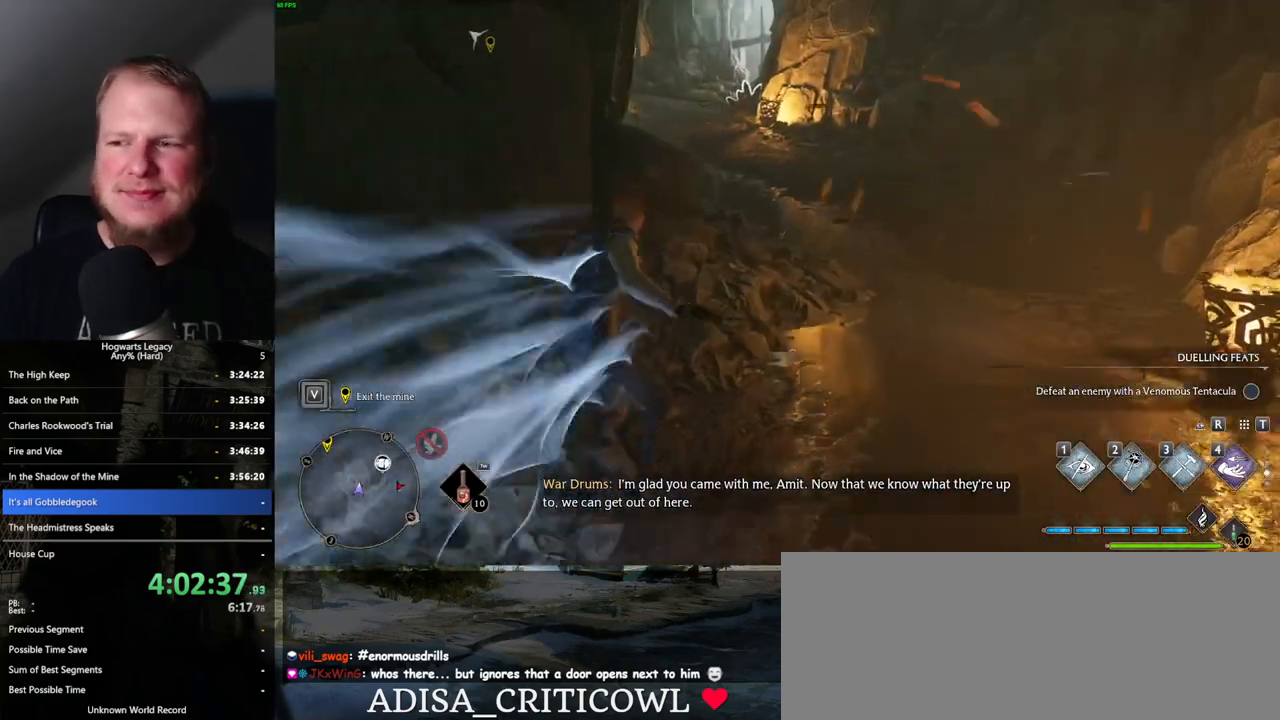
{"keys": ["space", "w"], "mouse": [], "events": [[134, "space", "down"]]}
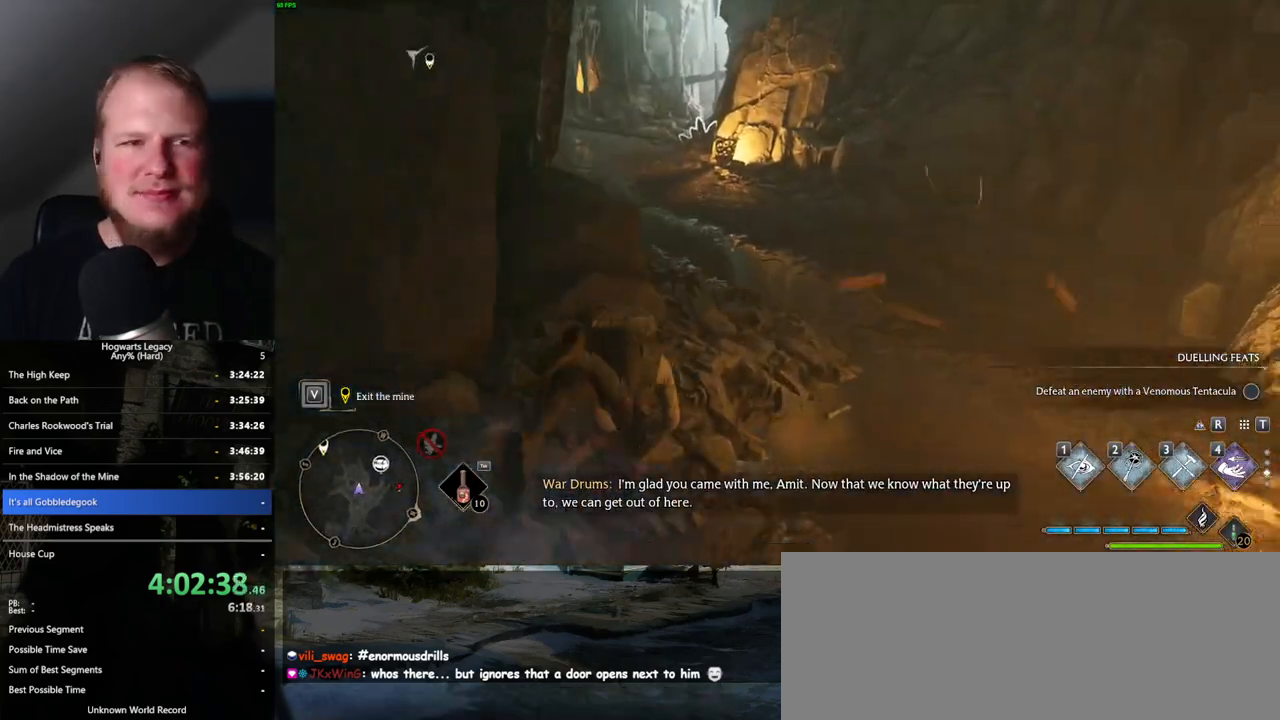
{"keys": ["w"], "mouse": [], "events": [[217, "space", "up"]]}
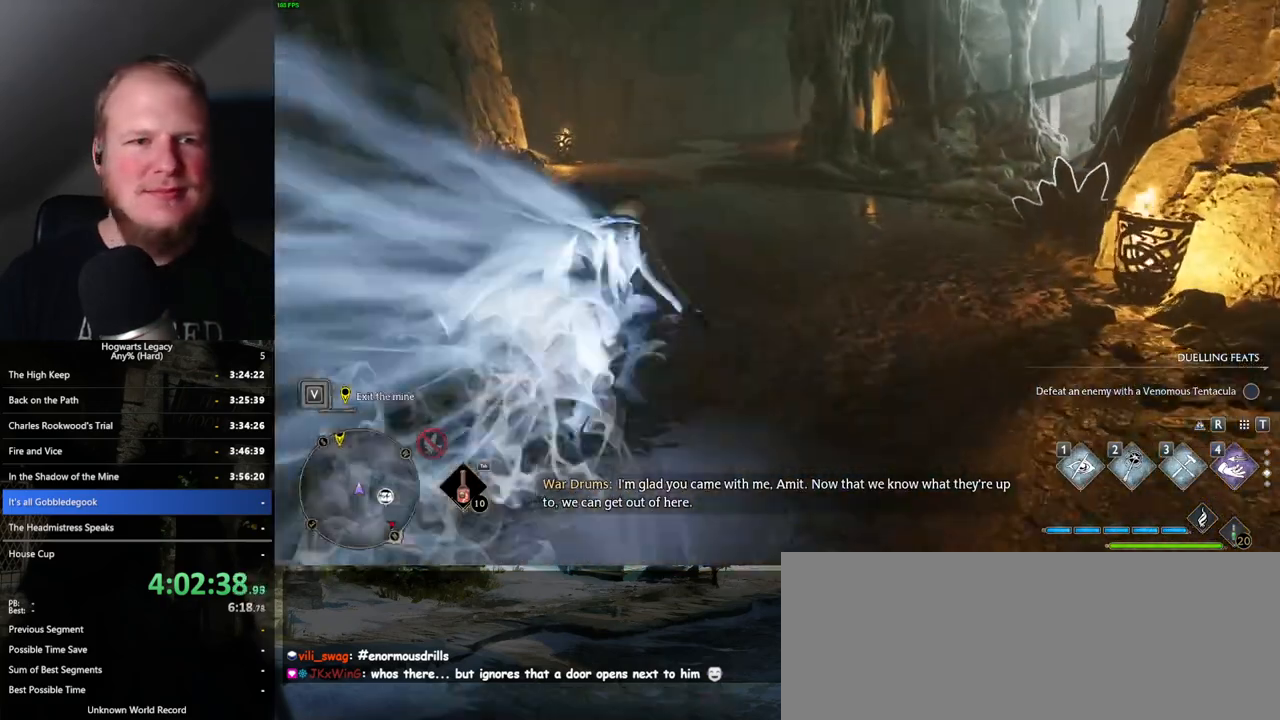
{"keys": ["space", "w"], "mouse": [], "events": [[150, "space", "down"]]}
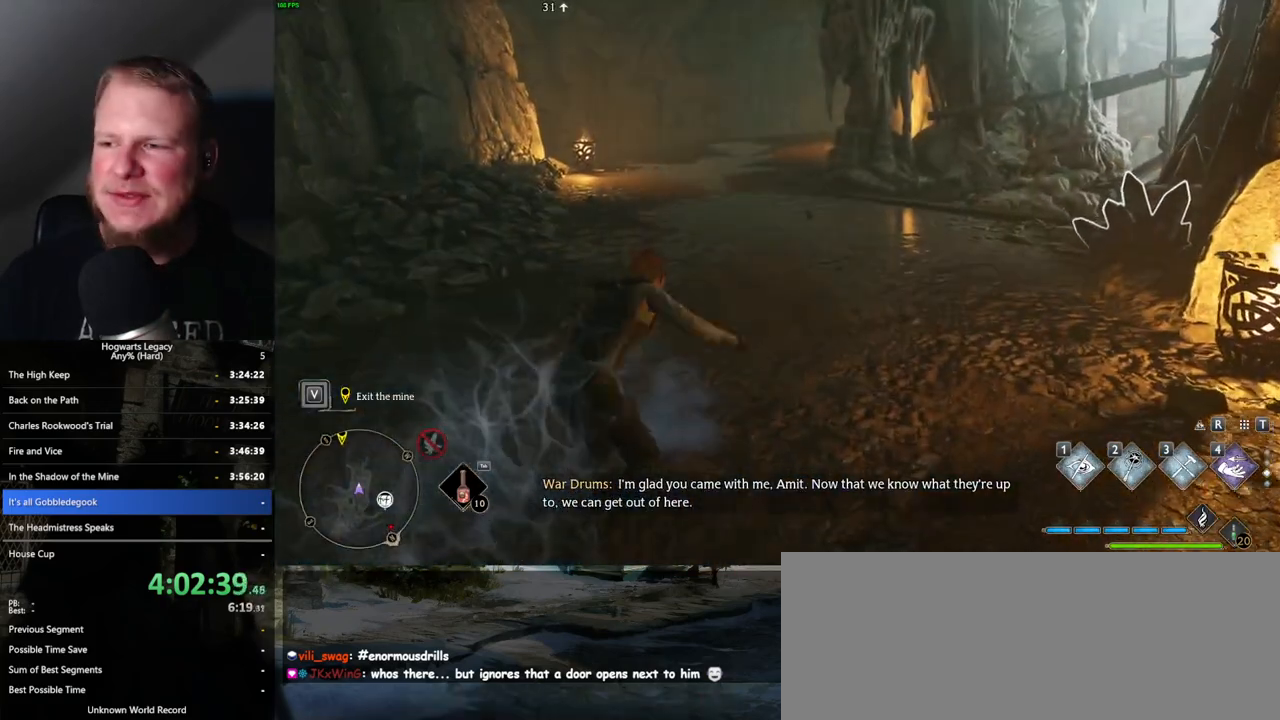
{"keys": ["w"], "mouse": [], "events": [[434, "space", "up"]]}
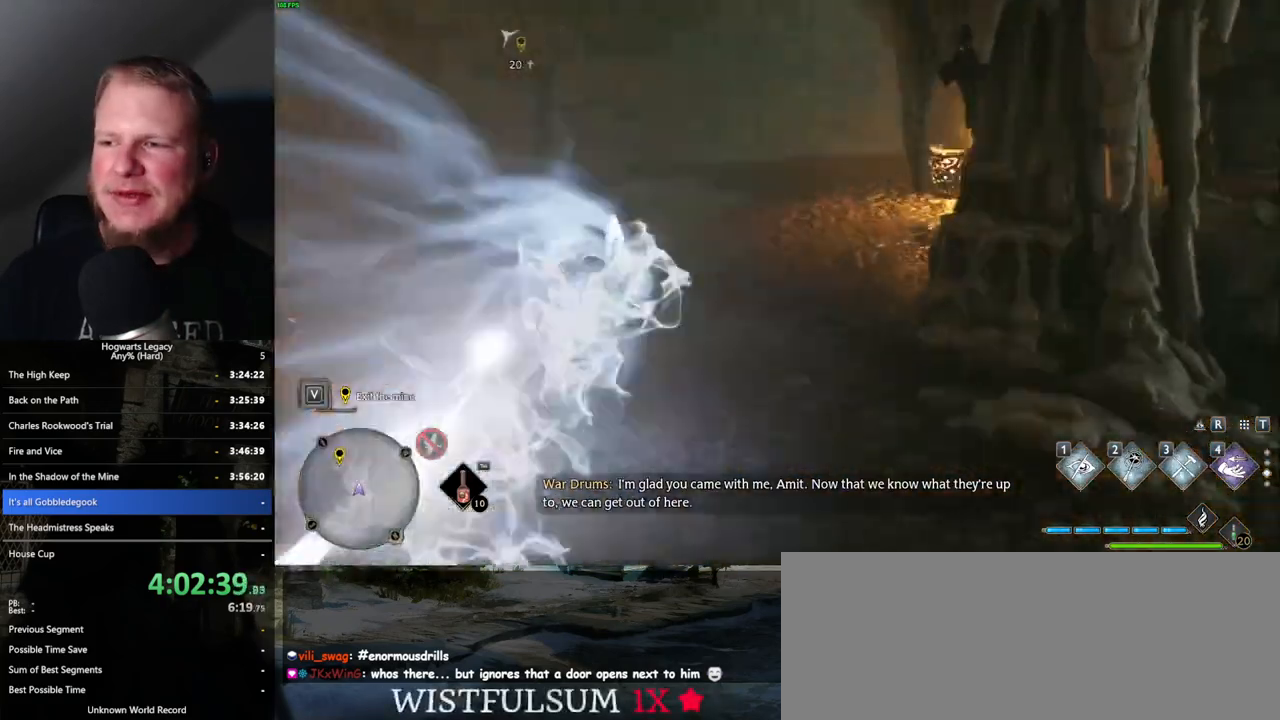
{"keys": ["space", "w"], "mouse": [], "events": [[350, "space", "down"]]}
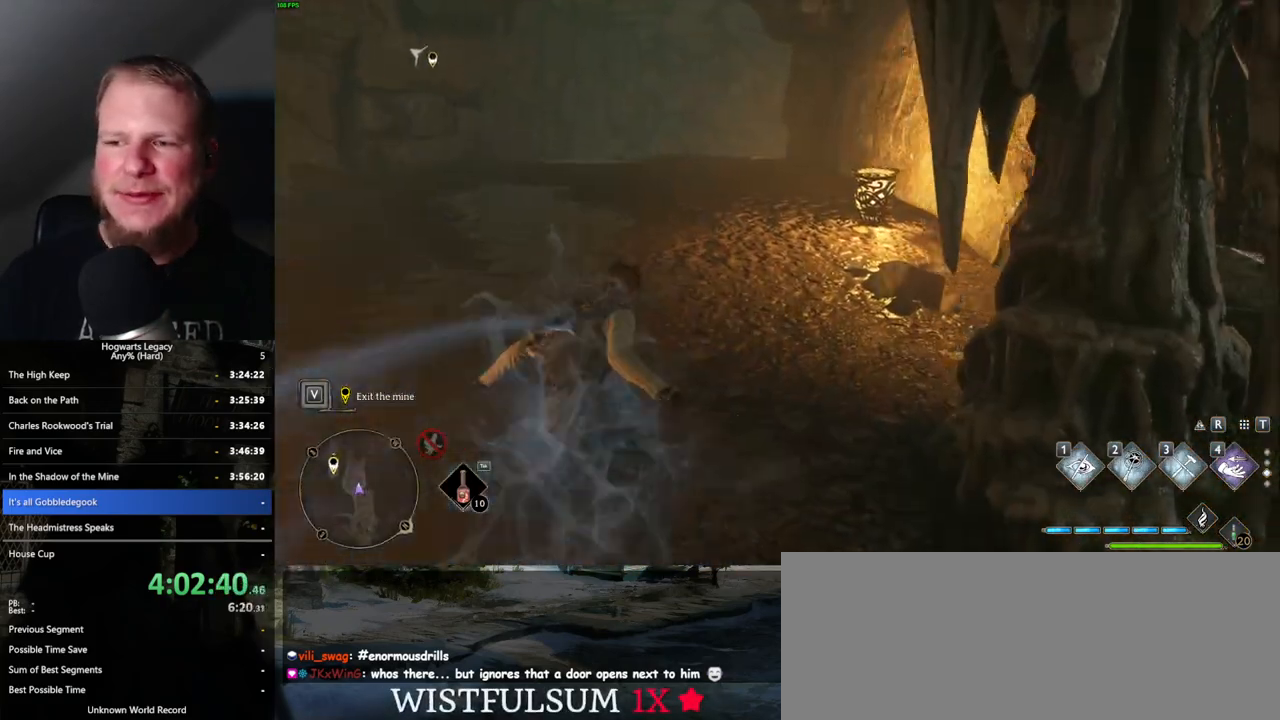
{"keys": ["space", "w"], "mouse": [], "events": []}
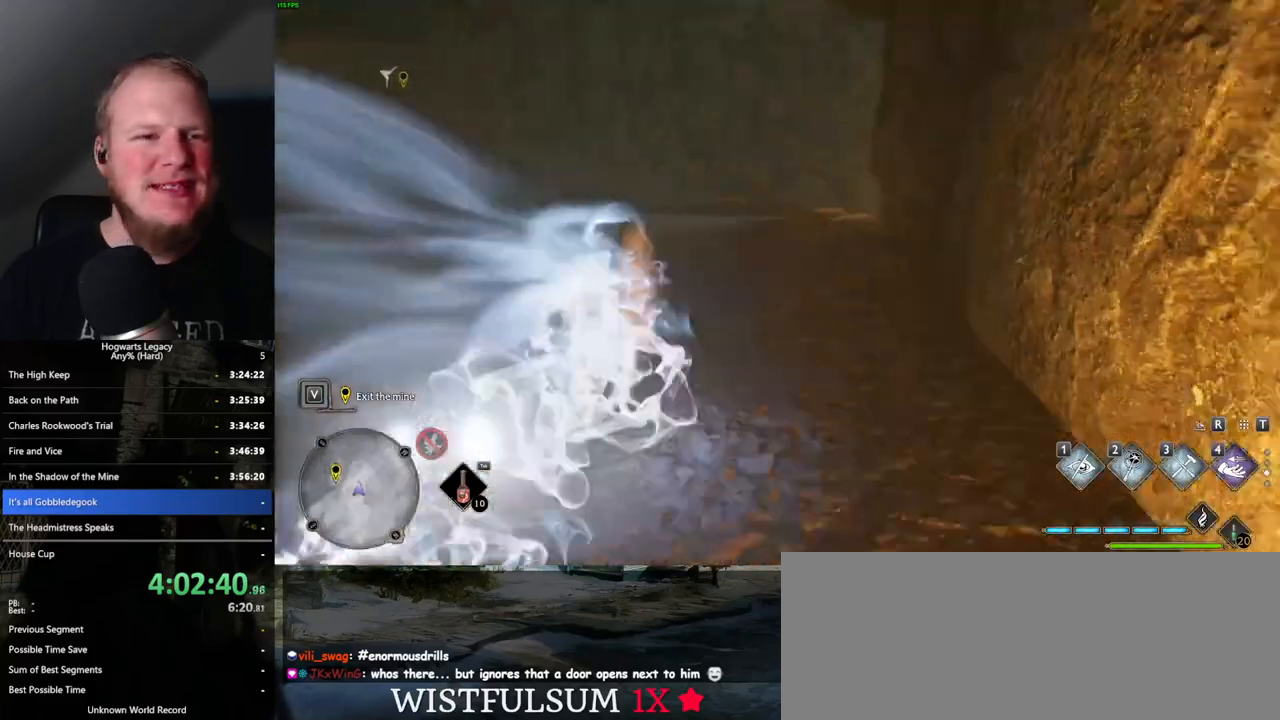
{"keys": ["w"], "mouse": [], "events": [[50, "space", "up"]]}
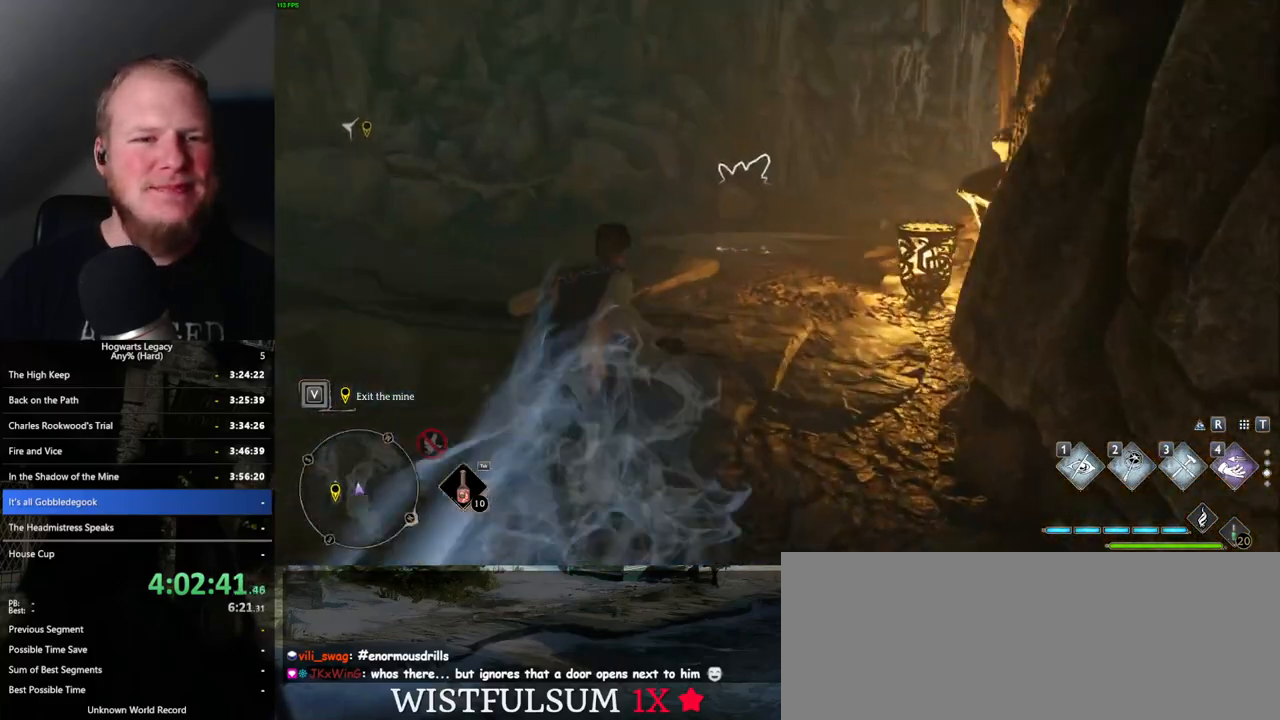
{"keys": ["space", "w"], "mouse": [], "events": [[17, "space", "down"]]}
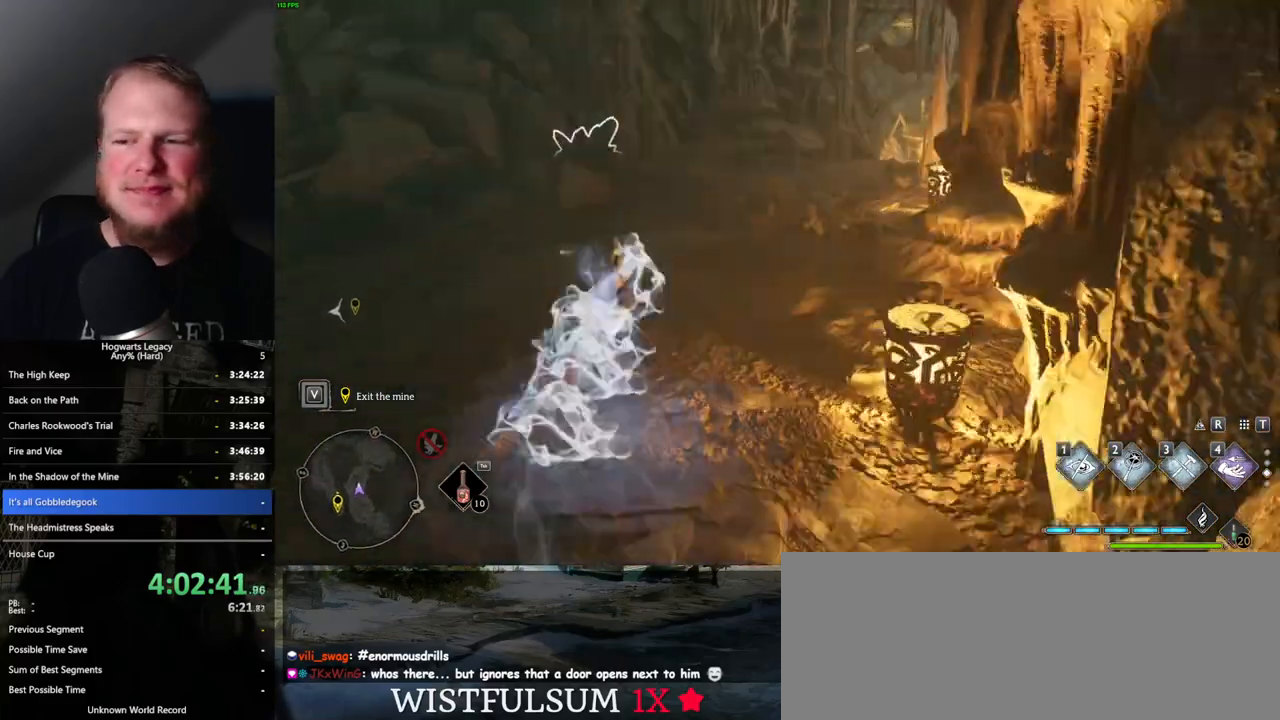
{"keys": ["w"], "mouse": [], "events": [[100, "space", "up"]]}
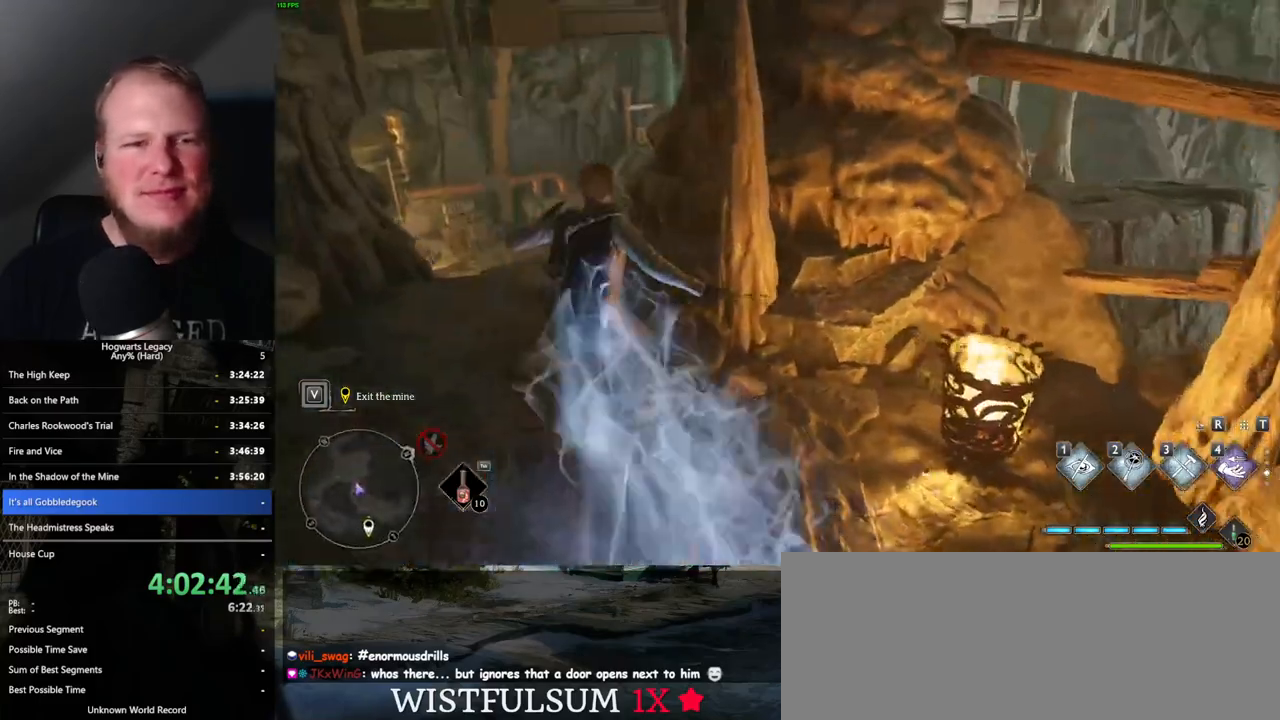
{"keys": ["space", "w"], "mouse": [], "events": [[200, "space", "down"]]}
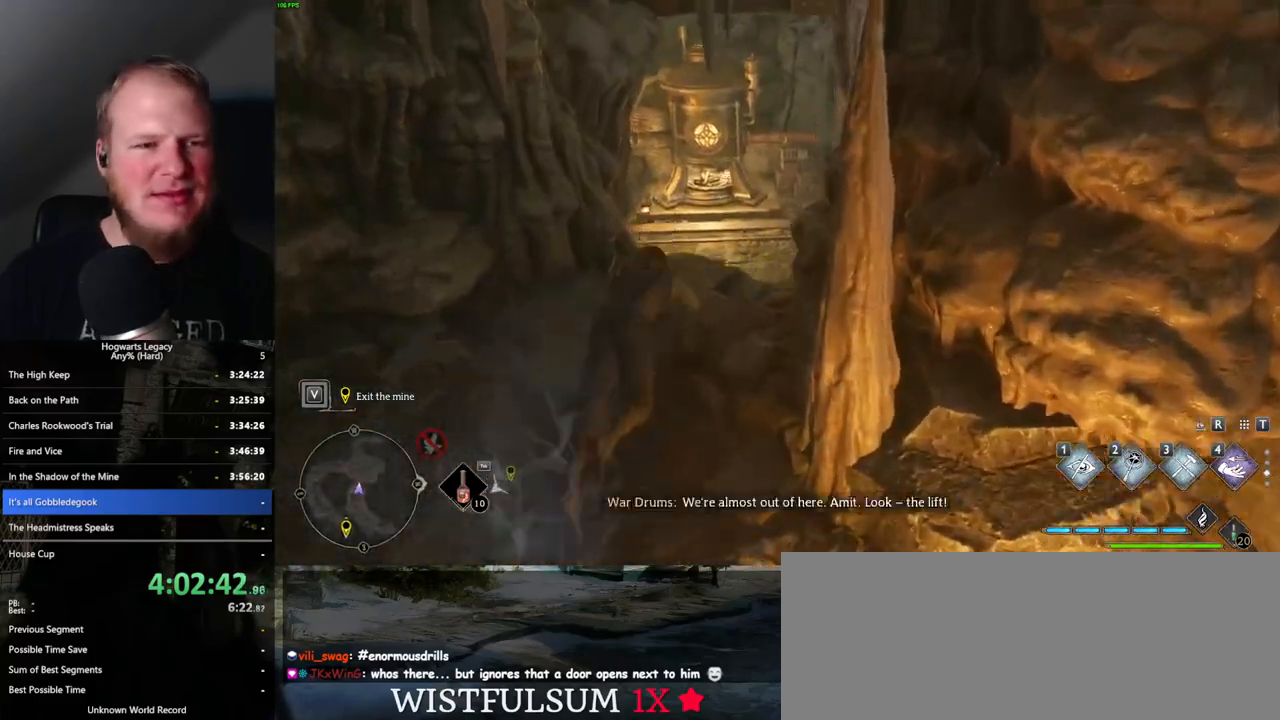
{"keys": ["w"], "mouse": [], "events": [[250, "space", "up"]]}
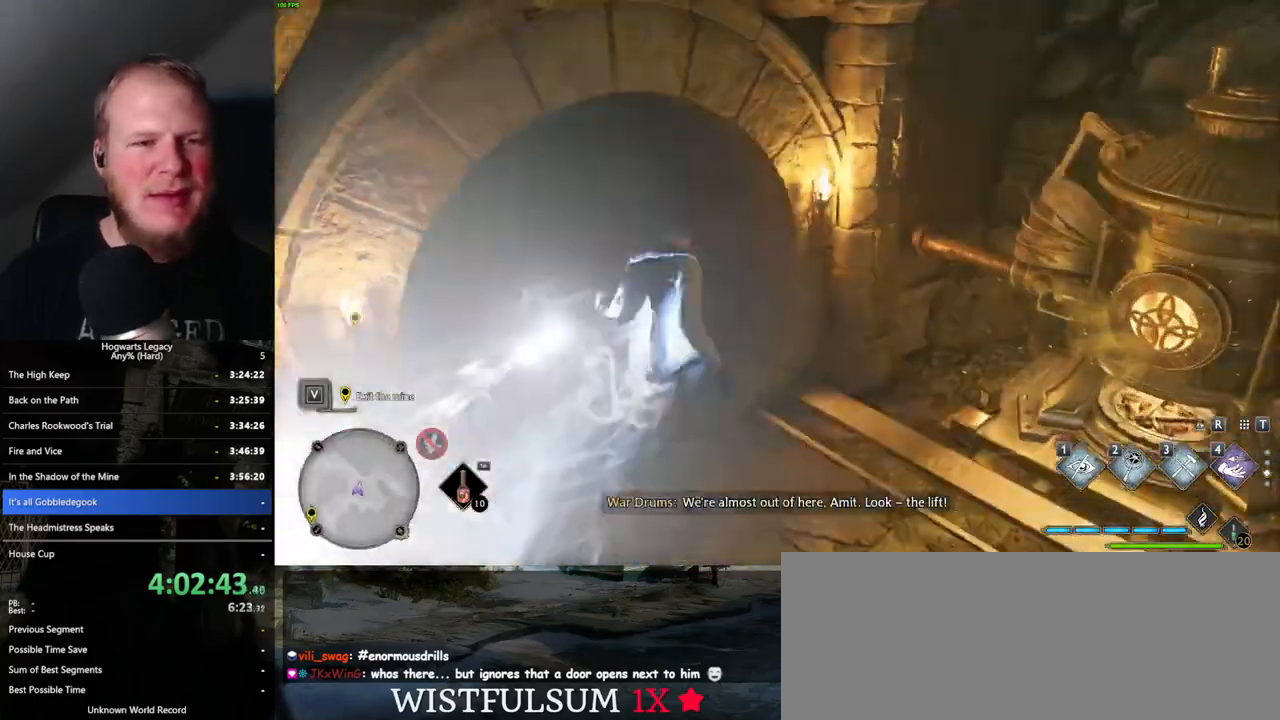
{"keys": ["w"], "mouse": ["mb5"], "events": [[400, "mouse_mb5", "down"]]}
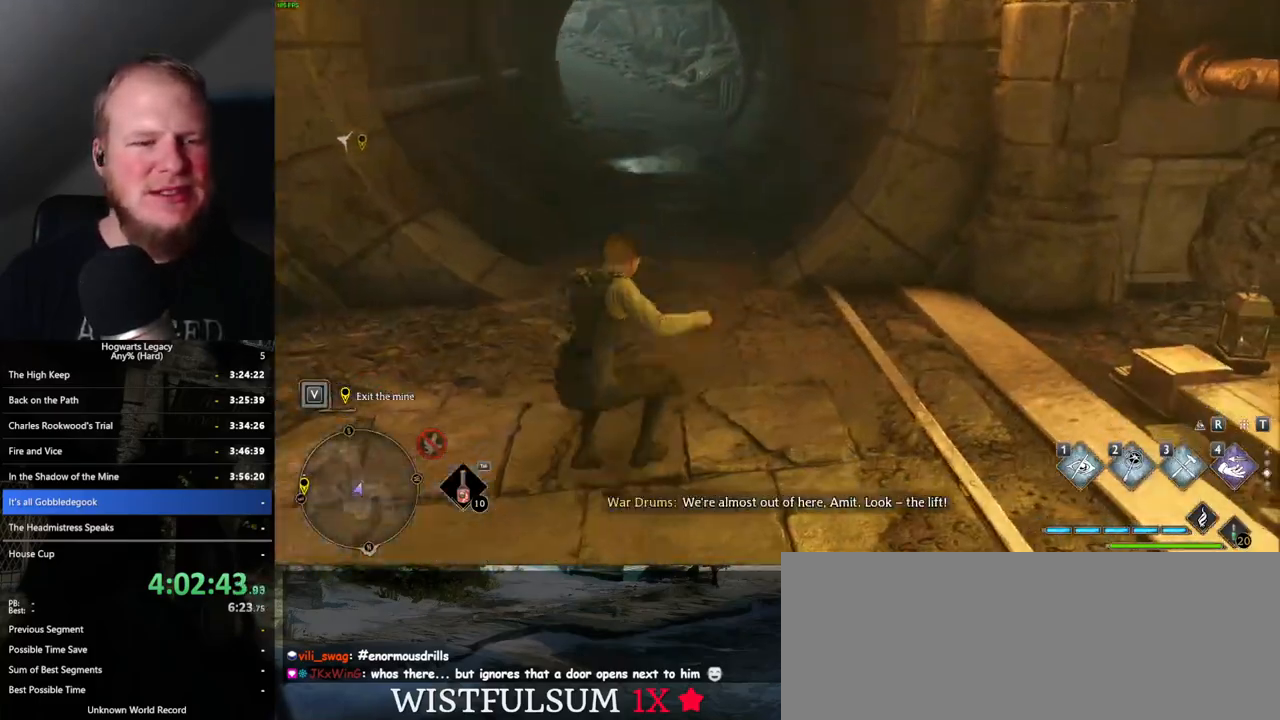
{"keys": ["w"], "mouse": [], "events": [[50, "mouse_mb5", "up"]]}
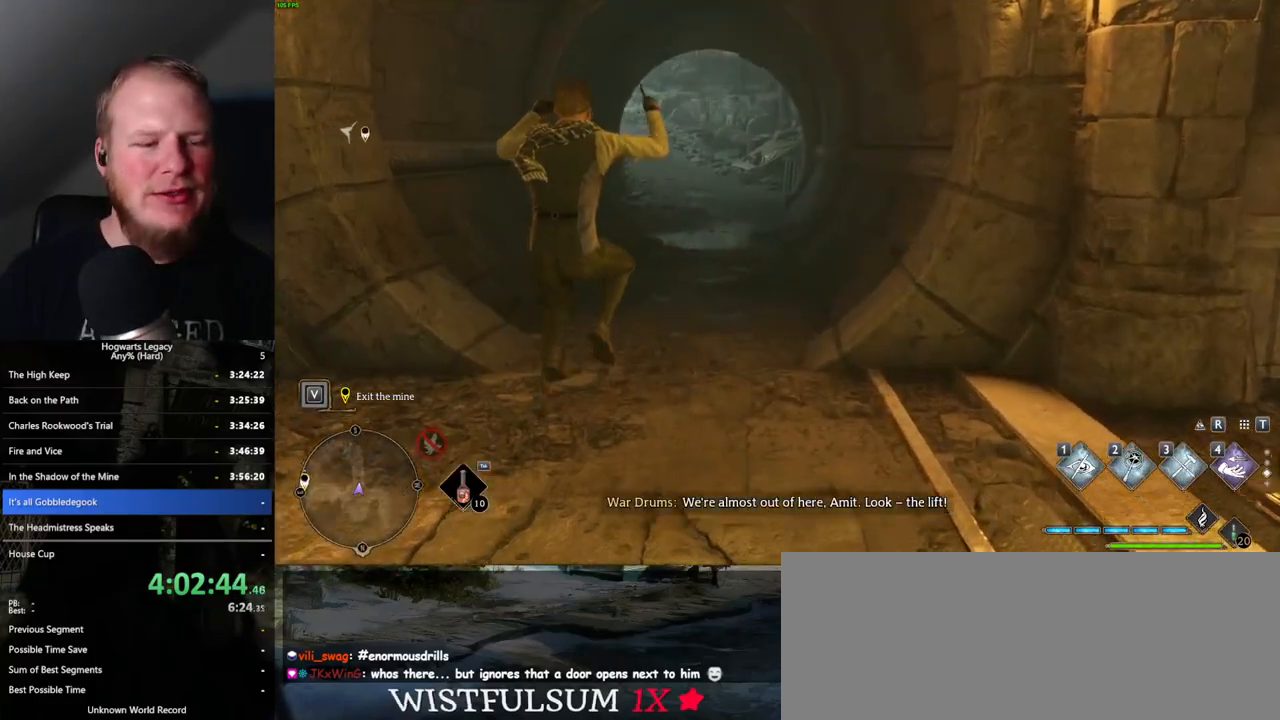
{"keys": ["space", "w"], "mouse": [], "events": [[217, "space", "down"]]}
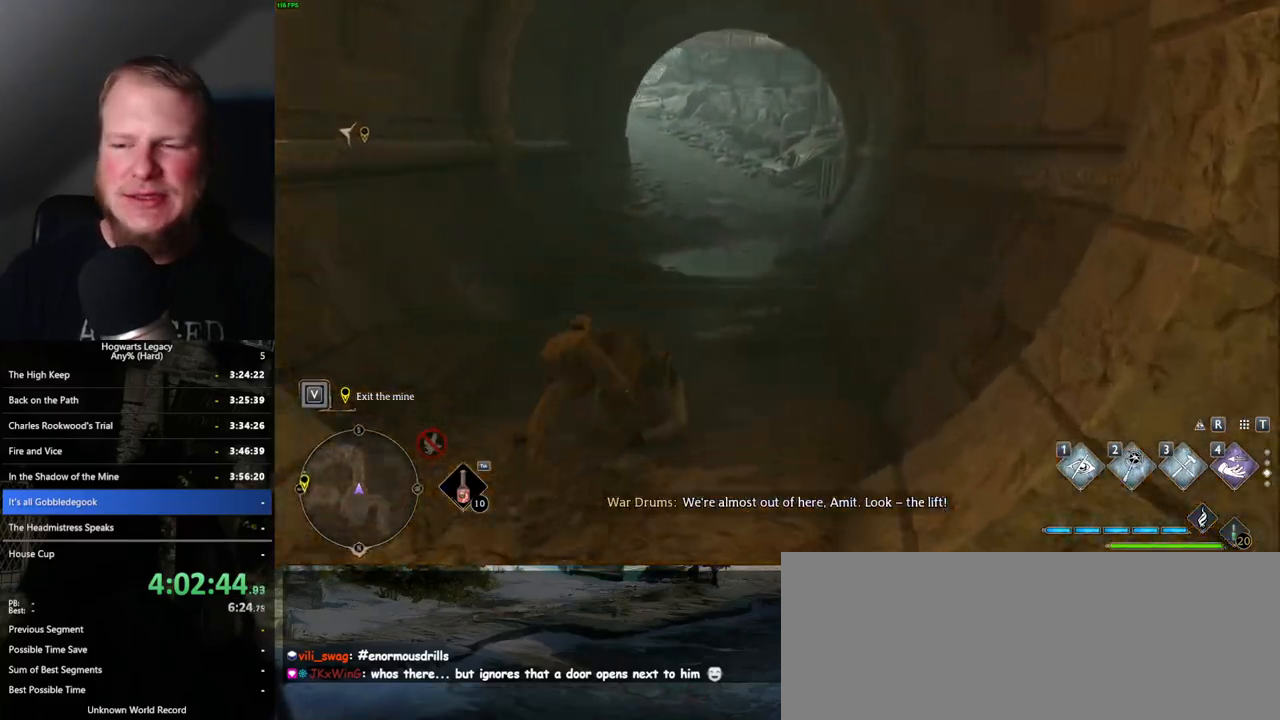
{"keys": ["w"], "mouse": [], "events": [[267, "space", "up"]]}
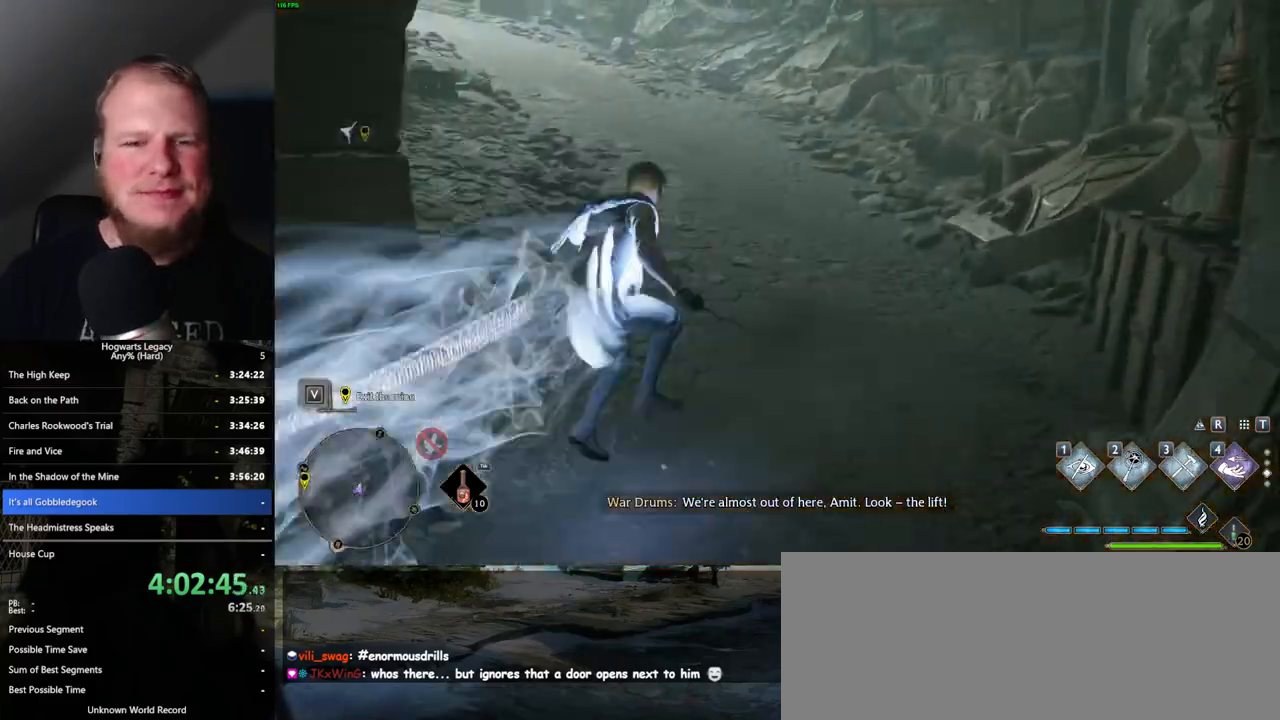
{"keys": ["space", "w"], "mouse": [], "events": [[184, "space", "down"]]}
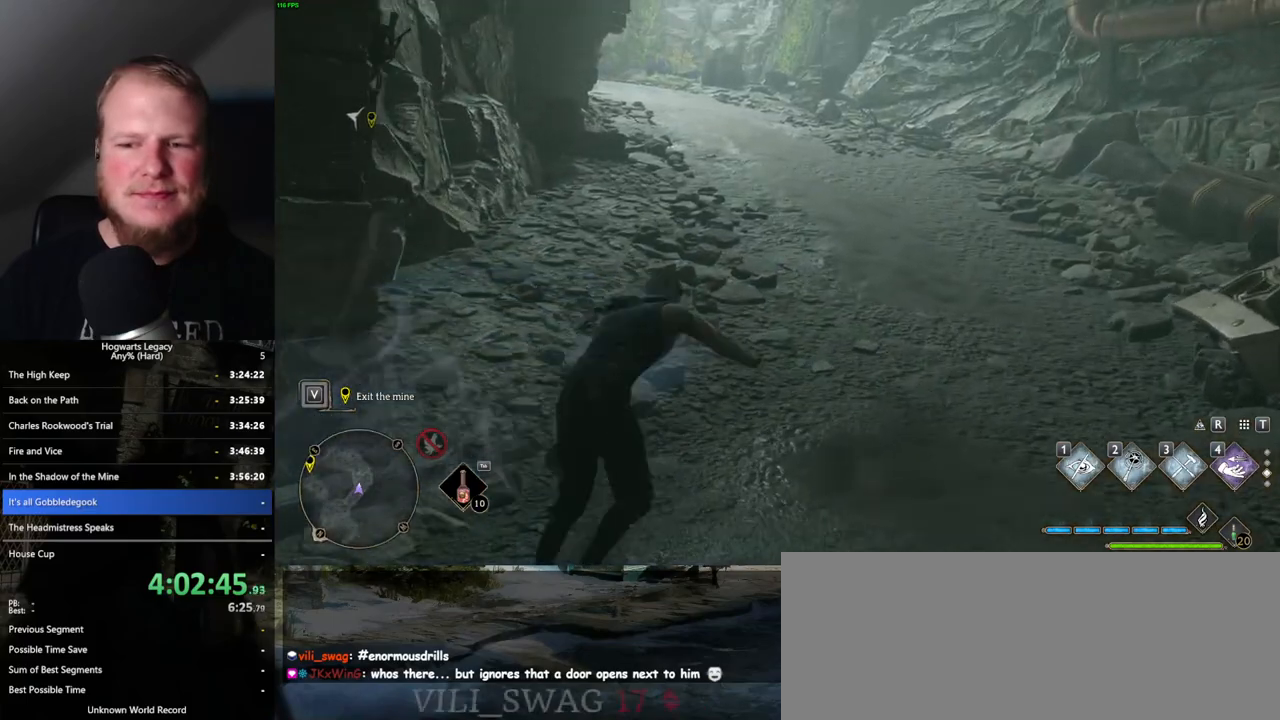
{"keys": ["w"], "mouse": [], "events": [[384, "space", "up"]]}
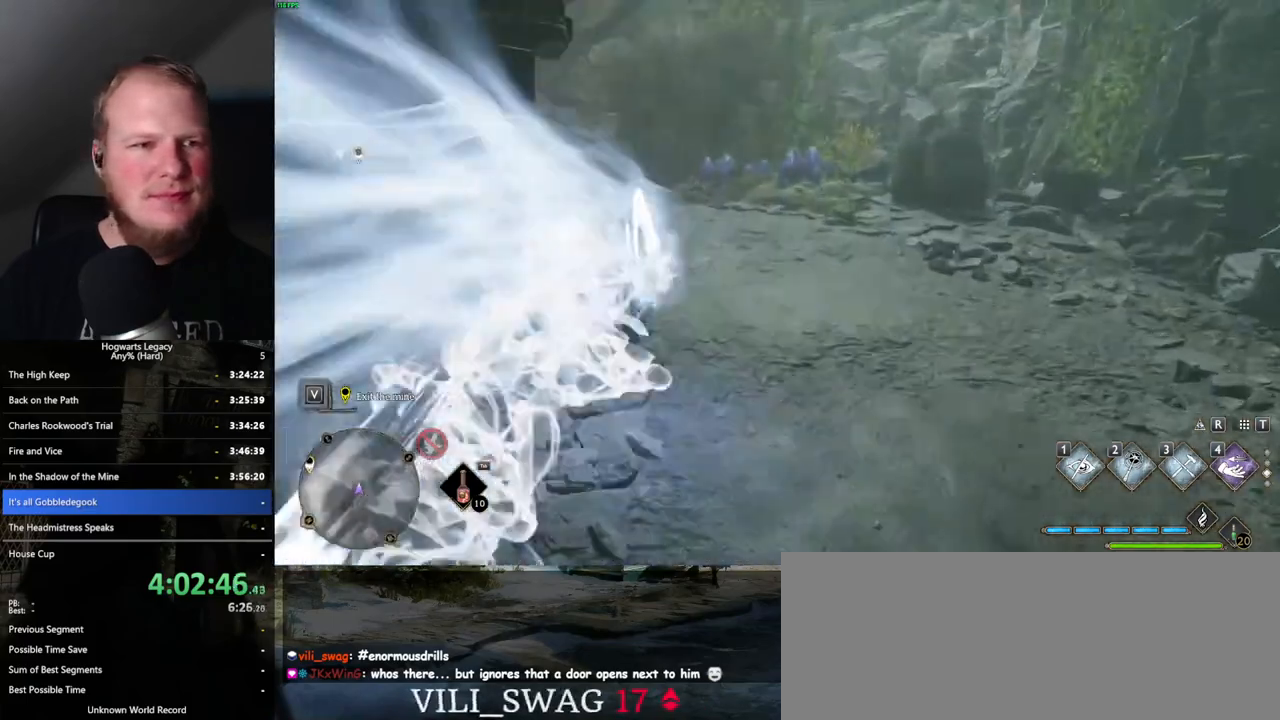
{"keys": ["space", "w"], "mouse": [], "events": [[184, "space", "down"]]}
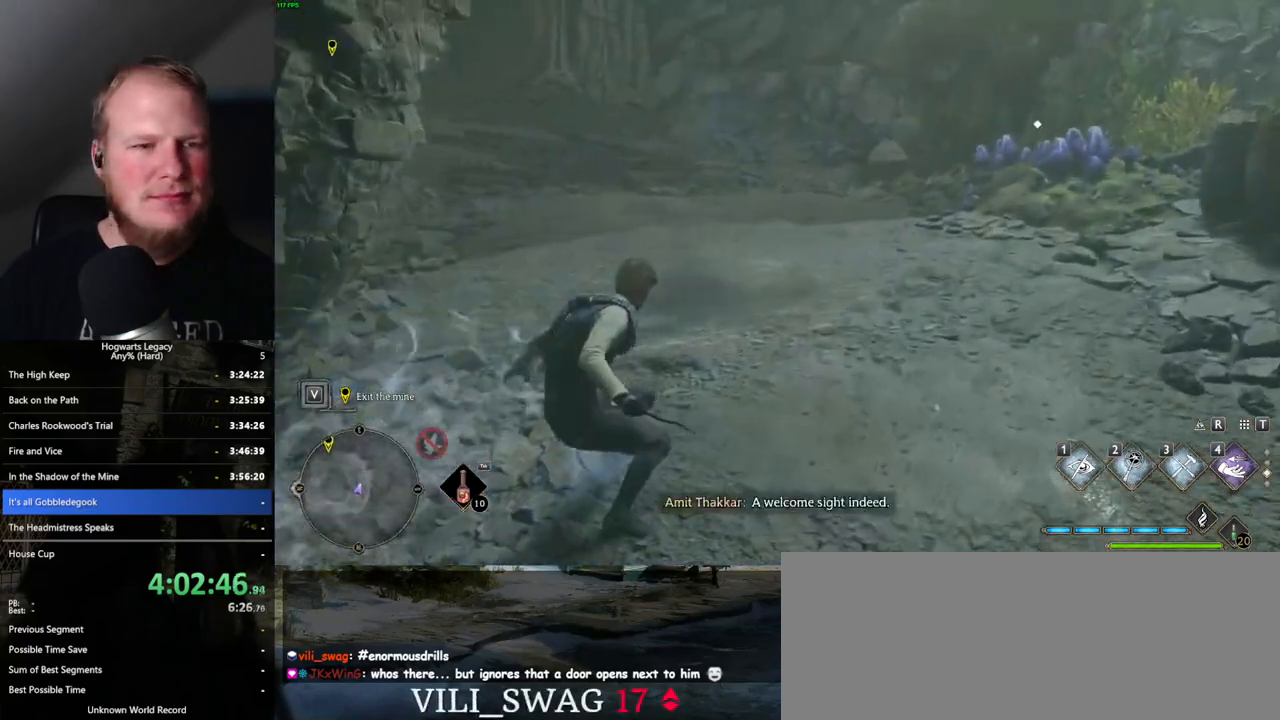
{"keys": ["space", "w"], "mouse": [], "events": []}
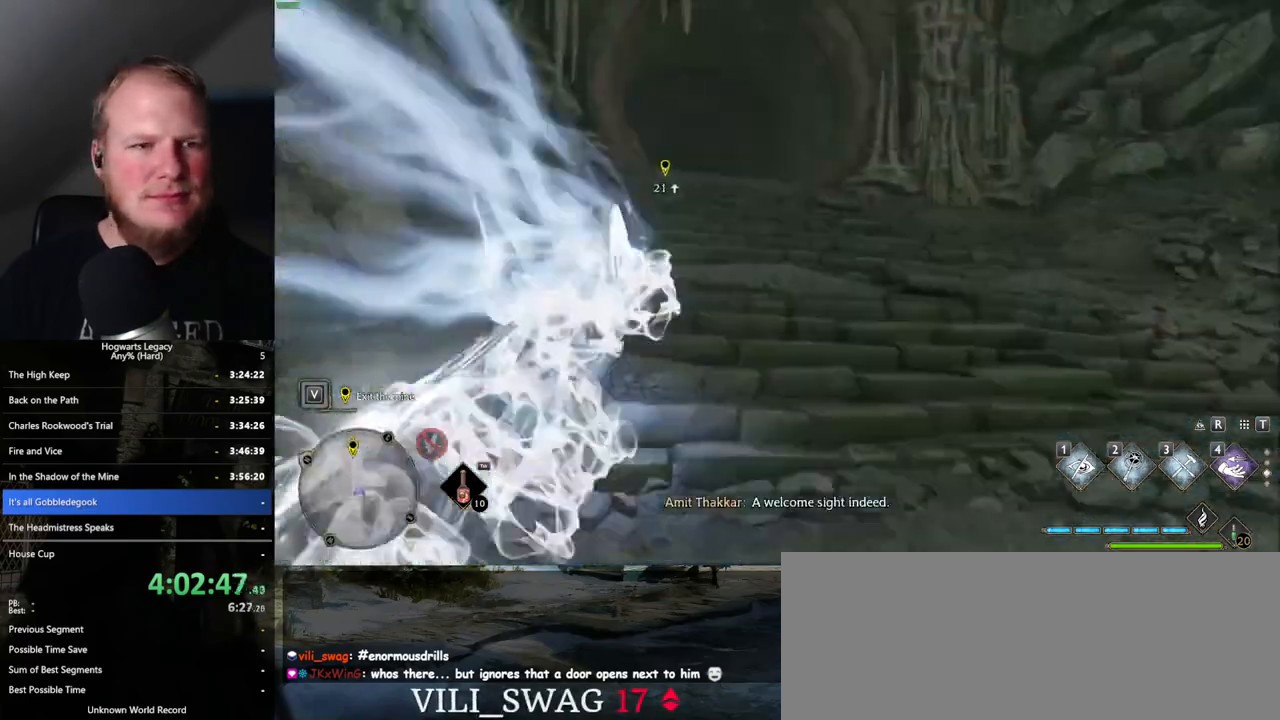
{"keys": ["space", "w"], "mouse": [], "events": [[50, "space", "up"], [367, "space", "down"]]}
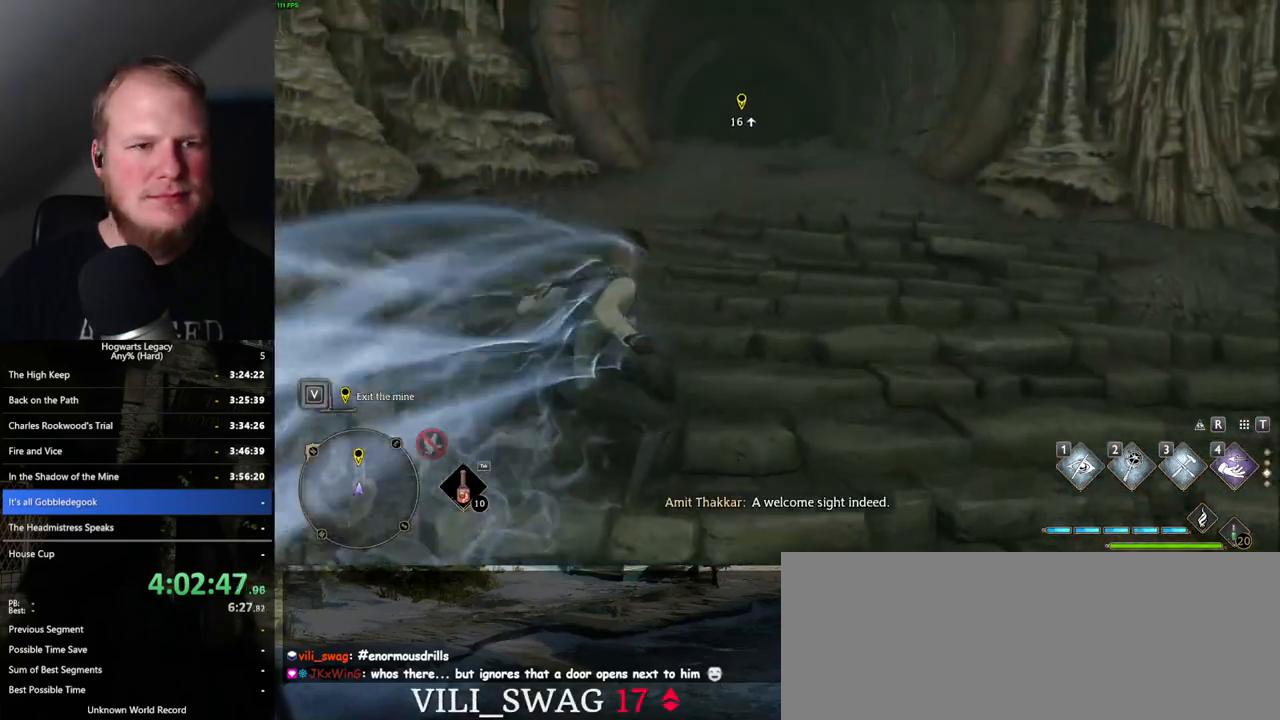
{"keys": ["space", "w"], "mouse": [], "events": []}
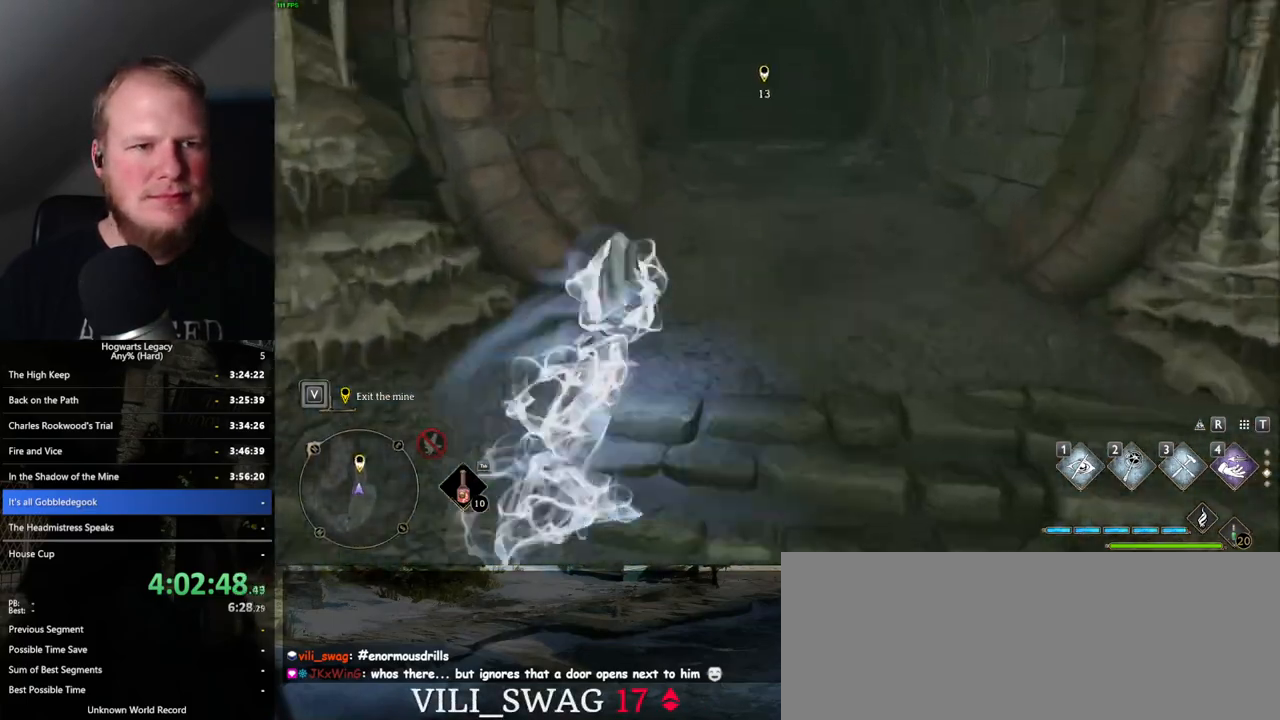
{"keys": ["w"], "mouse": [], "events": [[334, "space", "up"]]}
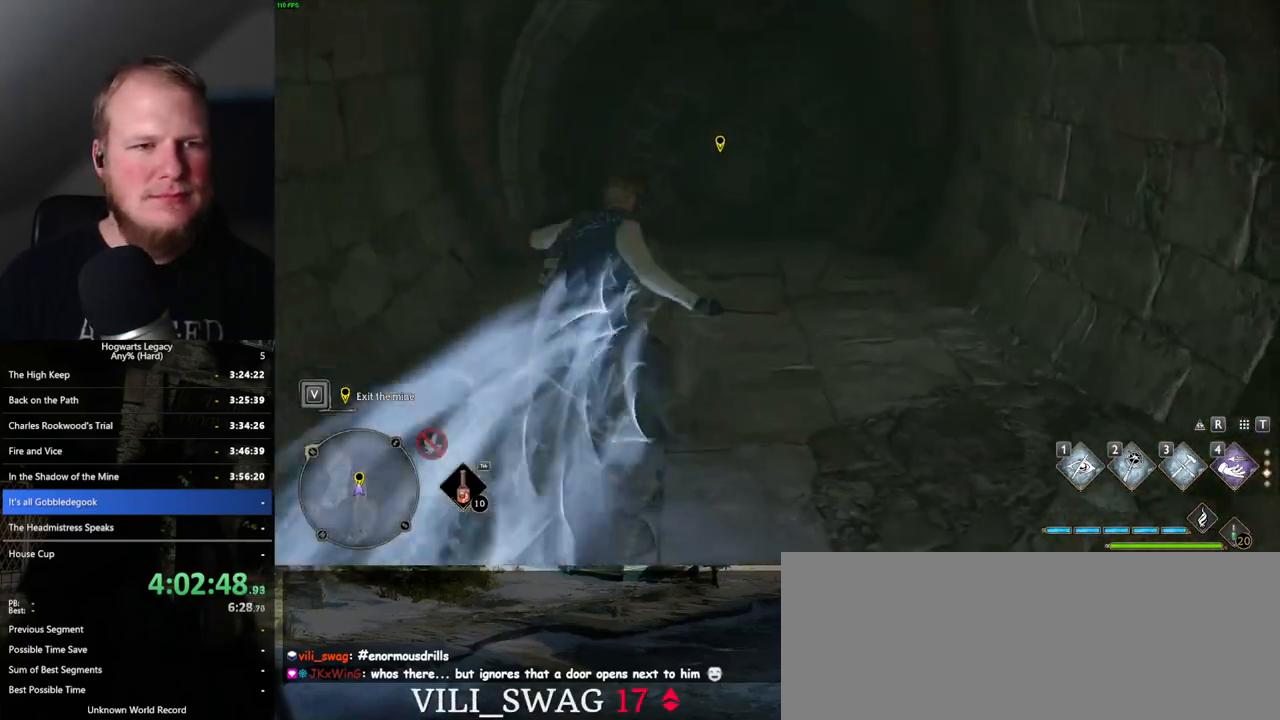
{"keys": ["w"], "mouse": [], "events": []}
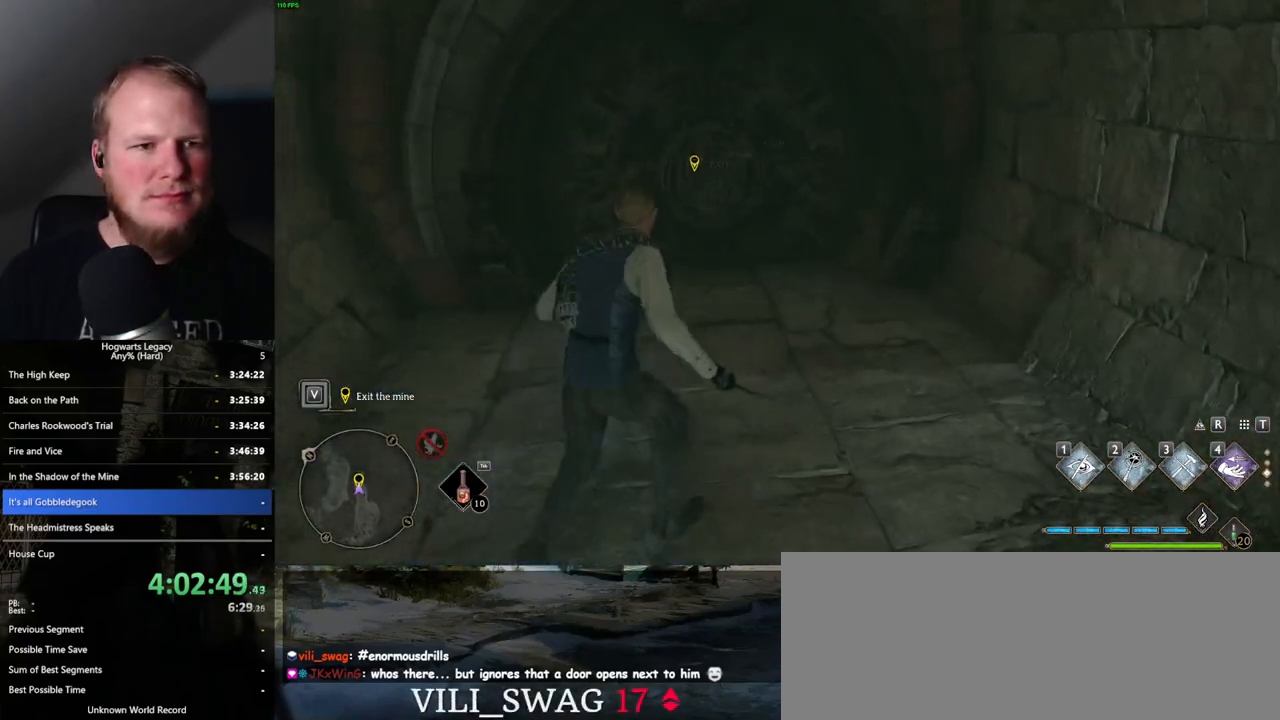
{"keys": ["f"], "mouse": [], "events": [[167, "w", "up"], [184, "f", "down"]]}
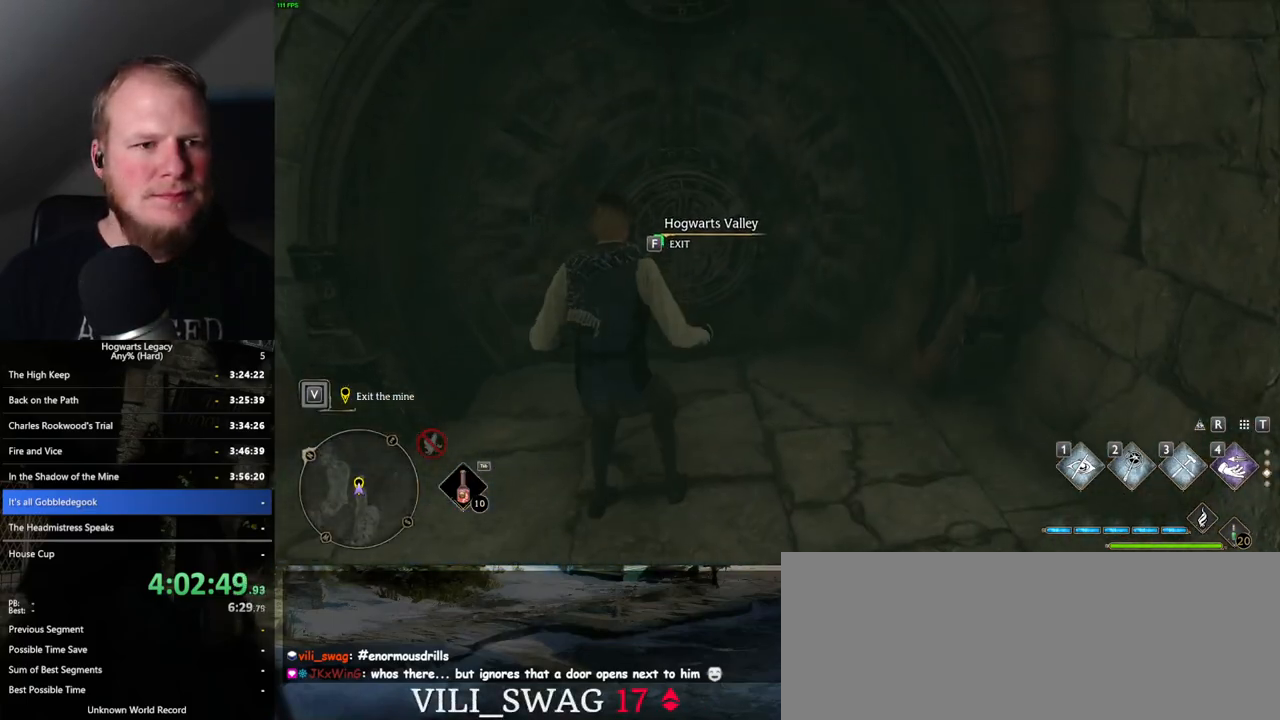
{"keys": ["f"], "mouse": [], "events": []}
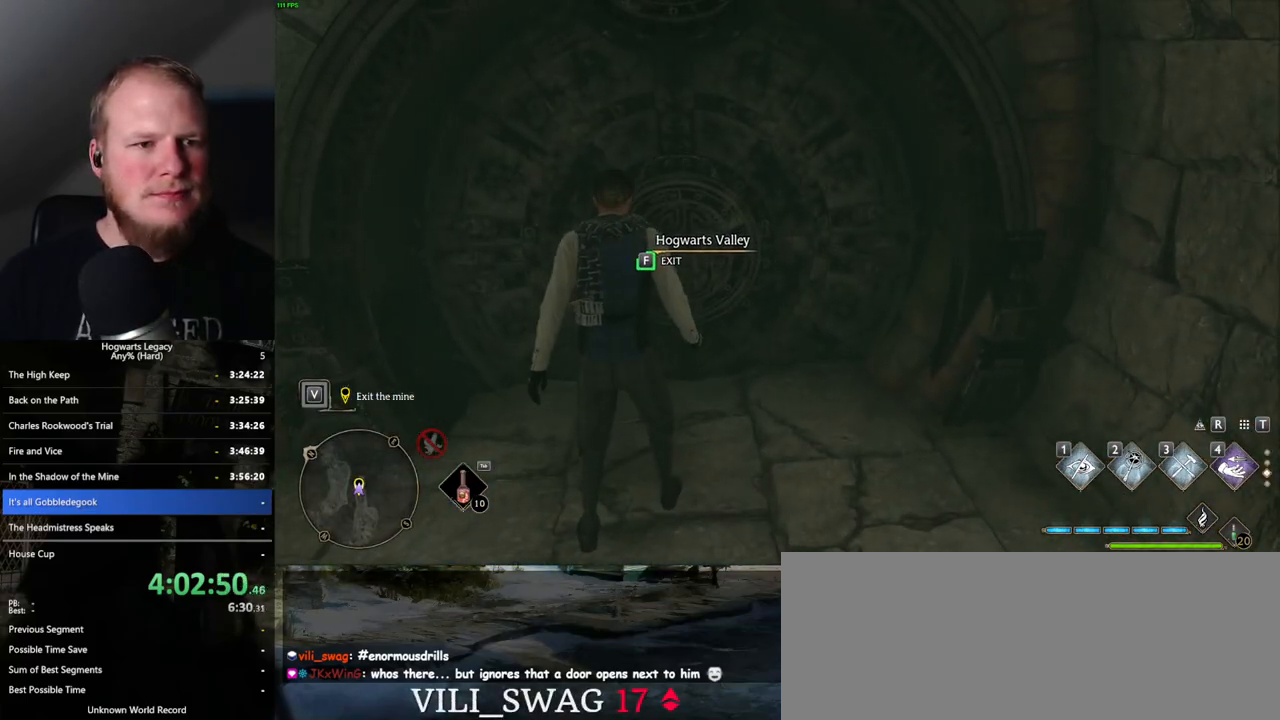
{"keys": ["f"], "mouse": [], "events": []}
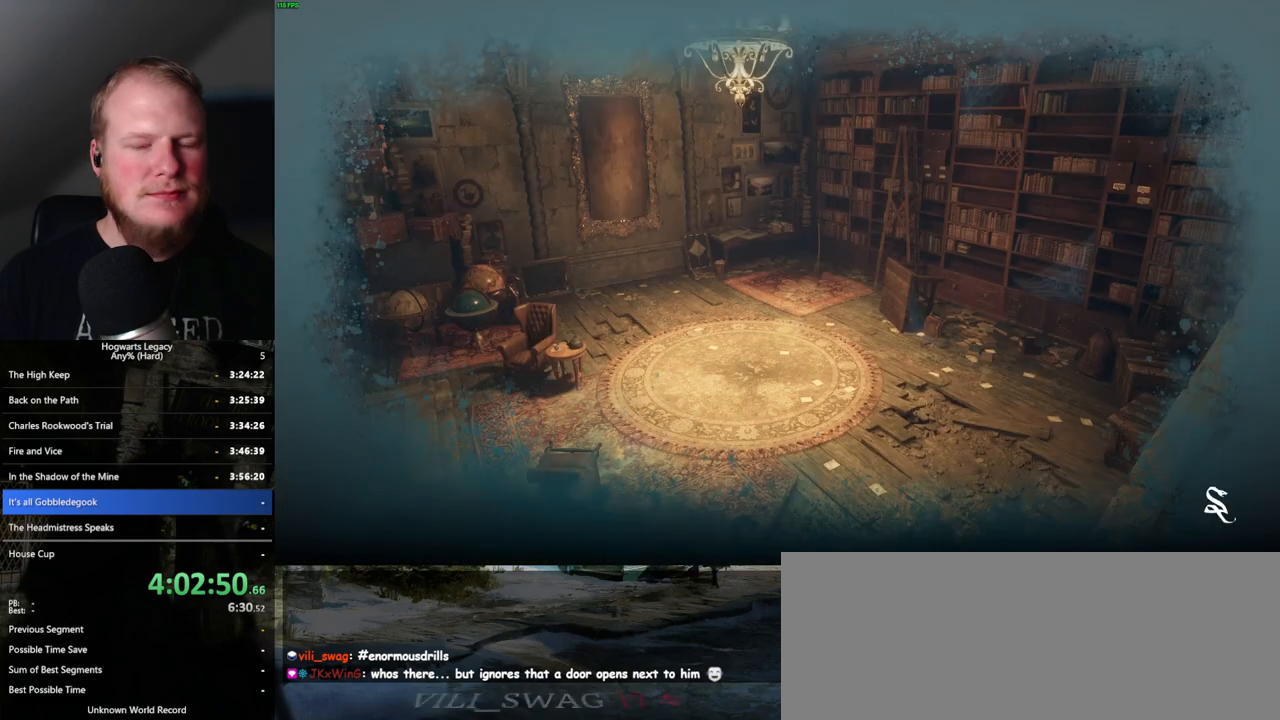
{"keys": [], "mouse": [], "events": [[217, "f", "up"]]}